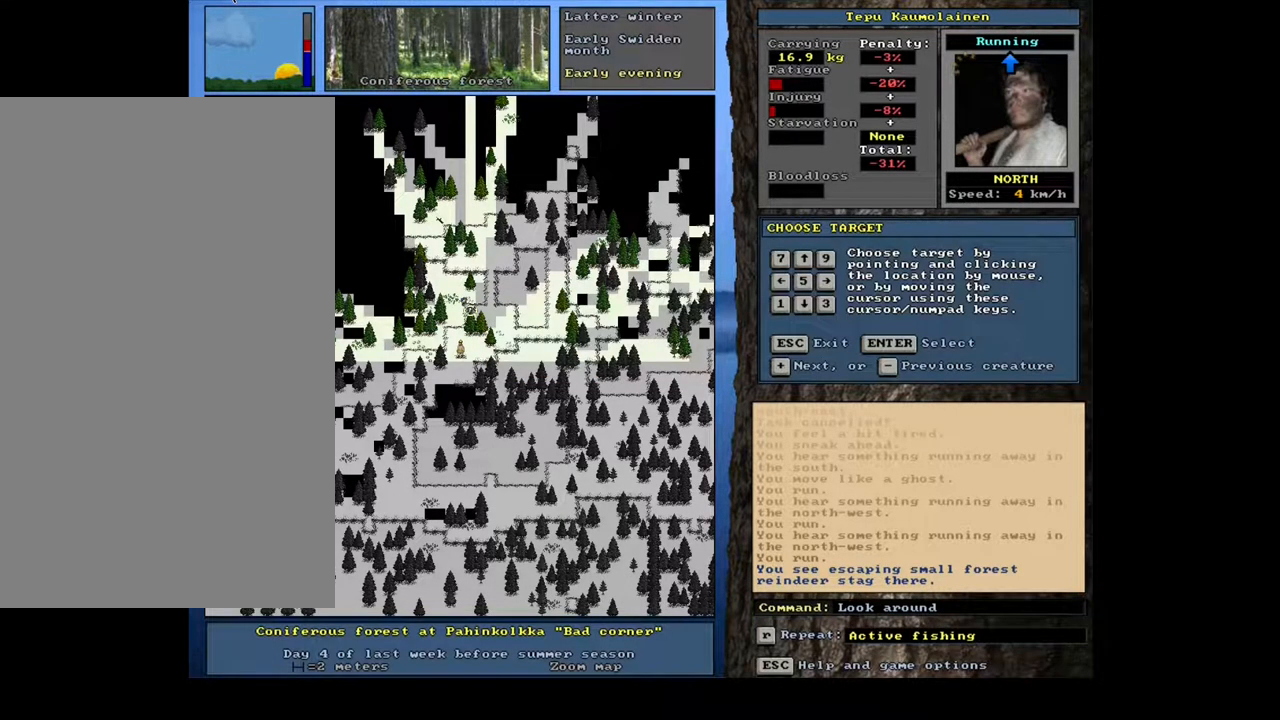
Gameplay with keyboard and mouse; each line is a JSON object with the keys and mouse buttons held at the frame after it. "events" lists presses ("down") and releases ("up") of ".", "/", "0", "1", "2", "3", "4", "5", "6", "7", "8", "9", "a", "alt_l", "alt_r", "b", "backslash", "backspace", "c", "caps_lock", "comma", "ctrl_l", "ctrl_r", "d", "down", "e", "equals", "escape", "f", "f1", "f10", "f11", "f12", "f2", "f3", "f4", "f5", "f6", "f7", "f8", "f9", "g", "h", "i", "j", "k", "l", "lbracket", "left", "m", "minus", "n", "num0", "num1", "num2", "num5", "o", "p", "q", "quote", "r", "rbracket", "return", "right", "s", "semicolon", "shift_l", "shift_r", "space", "super", "t", "tab", "tilde", "u", "up", "v", "w", "x", "y", "z", "mouse_left", "mouse_wheel", "mouse_right", "mouse_mb4" and "mouse_mb5" between this image and that frame as [ms after this image, input, new state], when the widget could be followed in between; "num3", "num4", "num6", "num7", "num8" and "num9" appear only as held states. "mouse_left", "mouse_wheel", "mouse_right", "mouse_mb4", "mouse_mb5" = the "left", "wheel", "right", "mb4", "mb5" buttons of the "mouse" list. No other keys are recorded. "wheel" means that the mouse wheel is clicked or scrolled. Mouse movement is not recorded. Not read: other_keys.
{"keys": [], "mouse": [], "events": []}
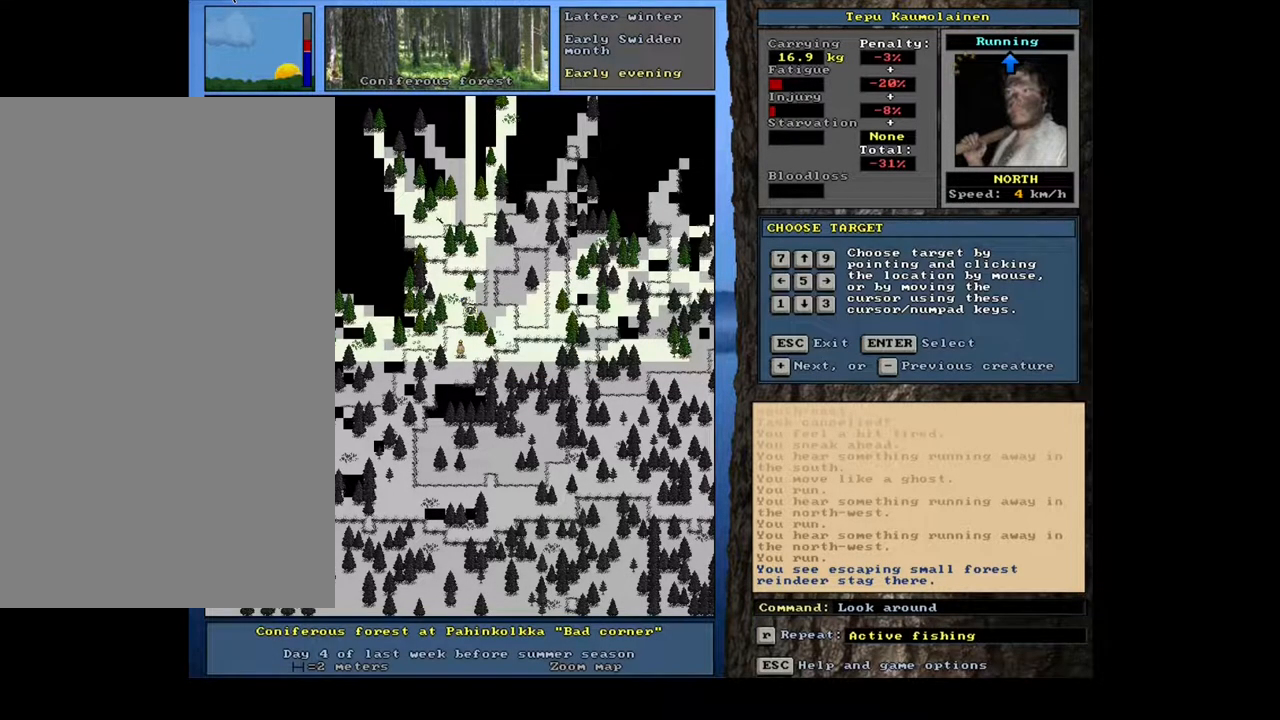
{"keys": [], "mouse": [], "events": [[33, "escape", "down"], [117, "escape", "up"]]}
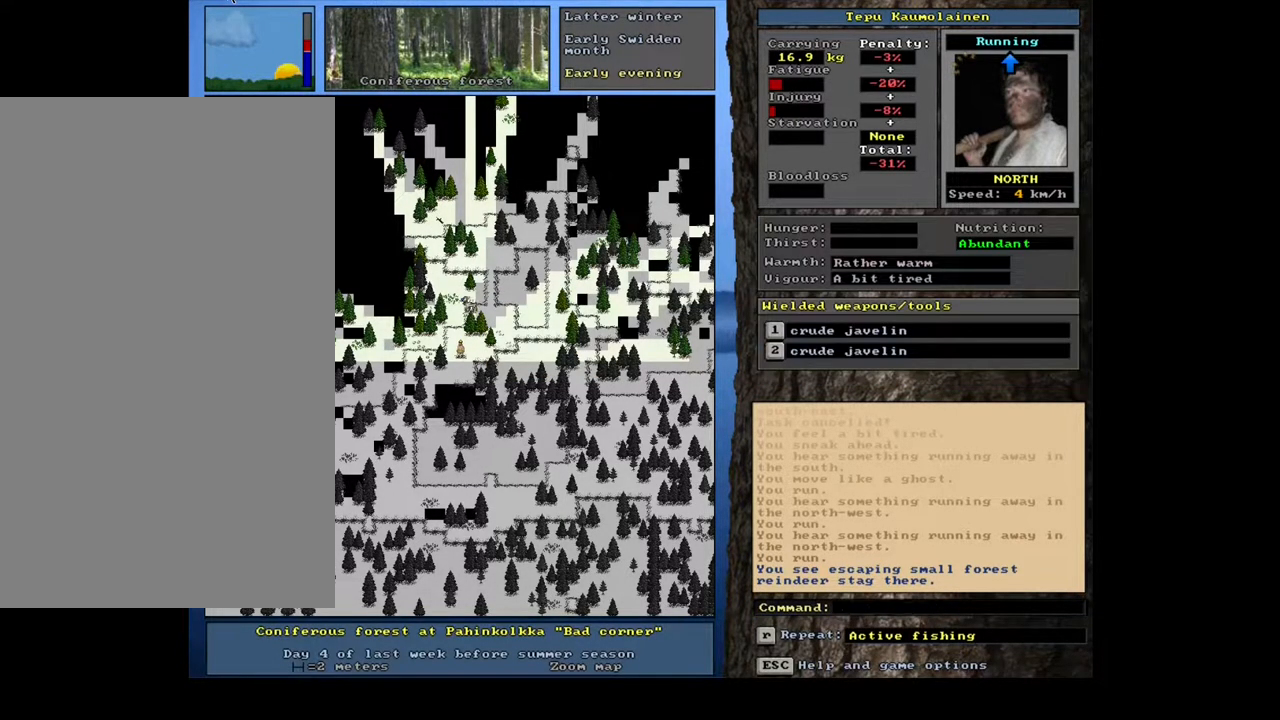
{"keys": [], "mouse": [], "events": []}
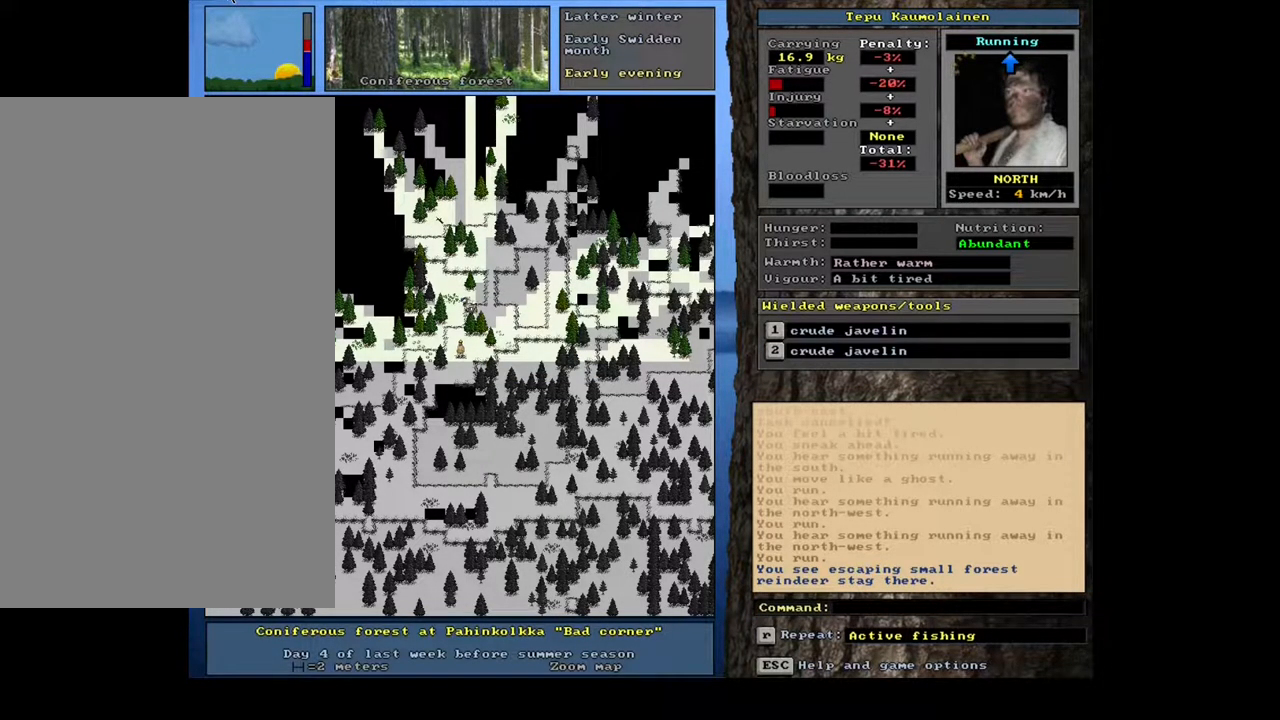
{"keys": ["ctrl_l"], "mouse": [], "events": [[83, ".", "down"], [183, ".", "up"], [467, "ctrl_l", "down"]]}
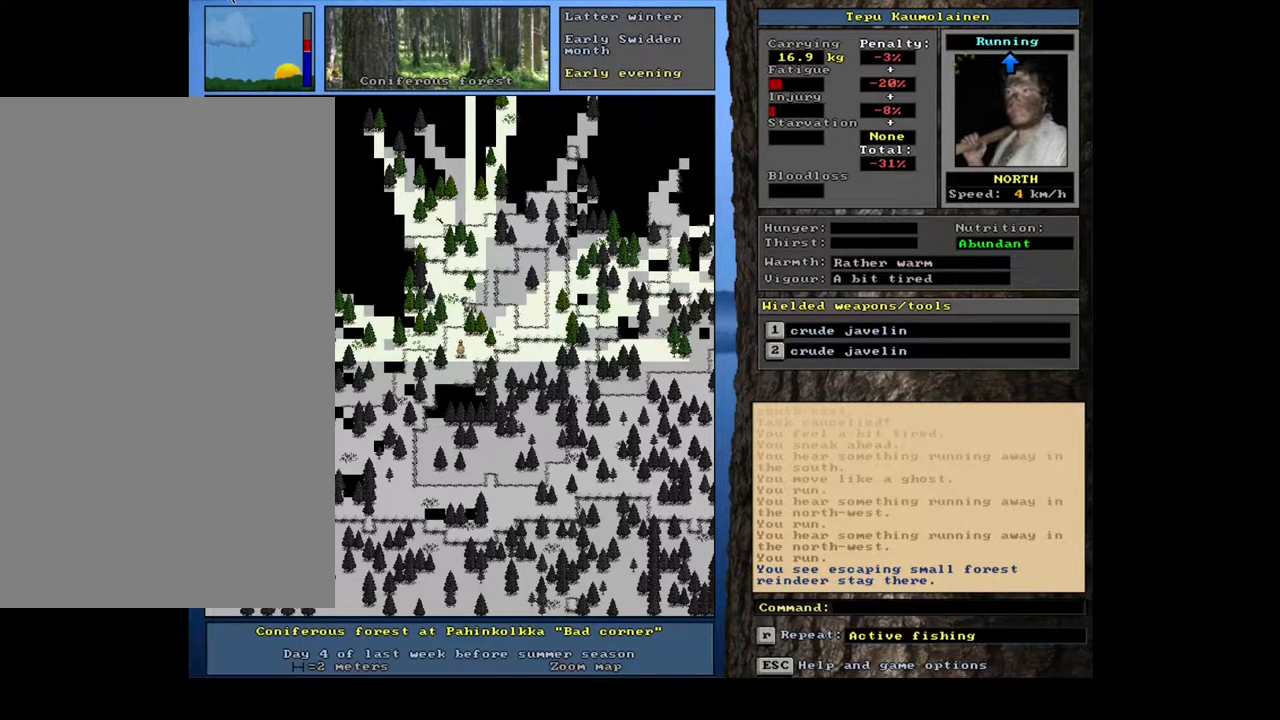
{"keys": ["ctrl_l"], "mouse": [], "events": []}
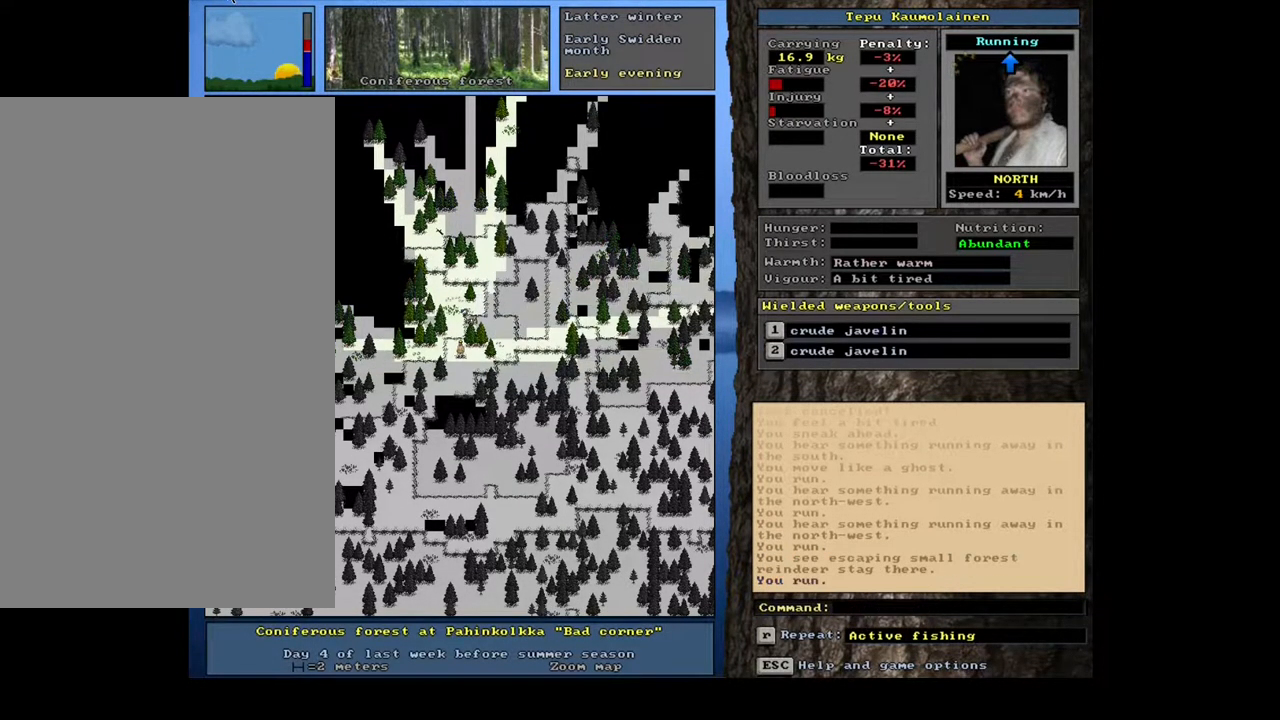
{"keys": ["ctrl_l"], "mouse": [], "events": []}
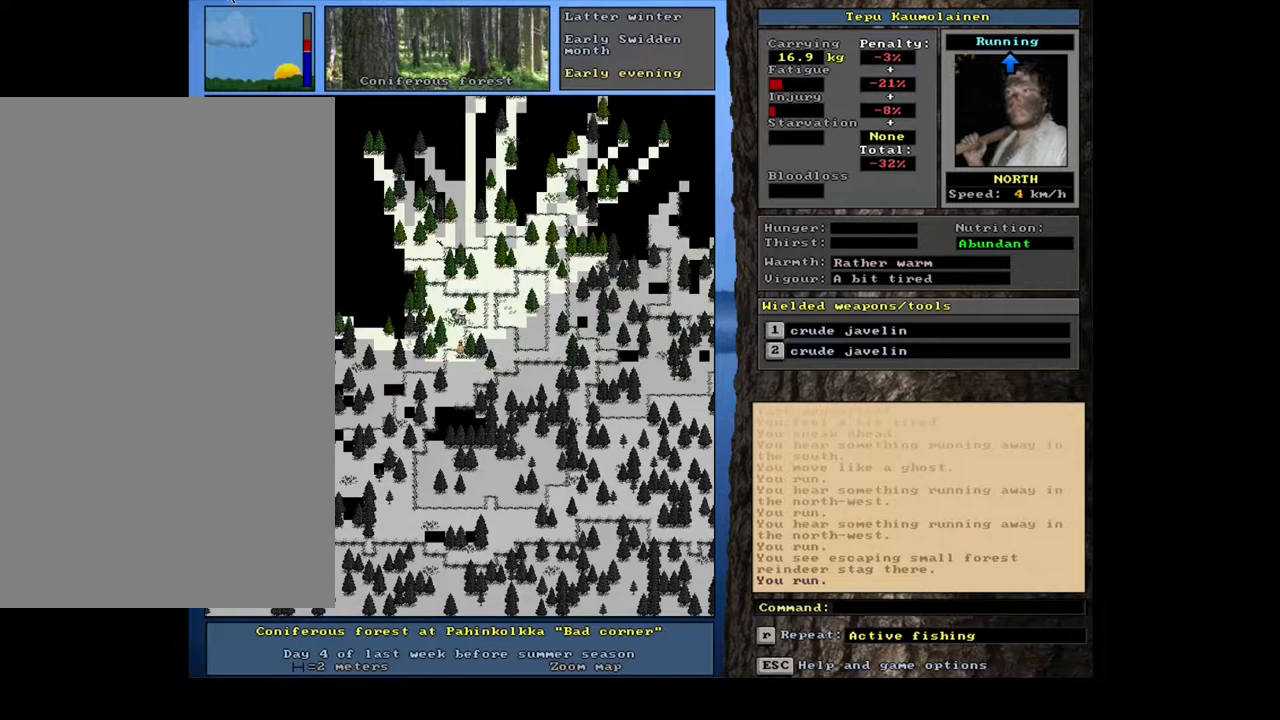
{"keys": ["ctrl_l"], "mouse": [], "events": []}
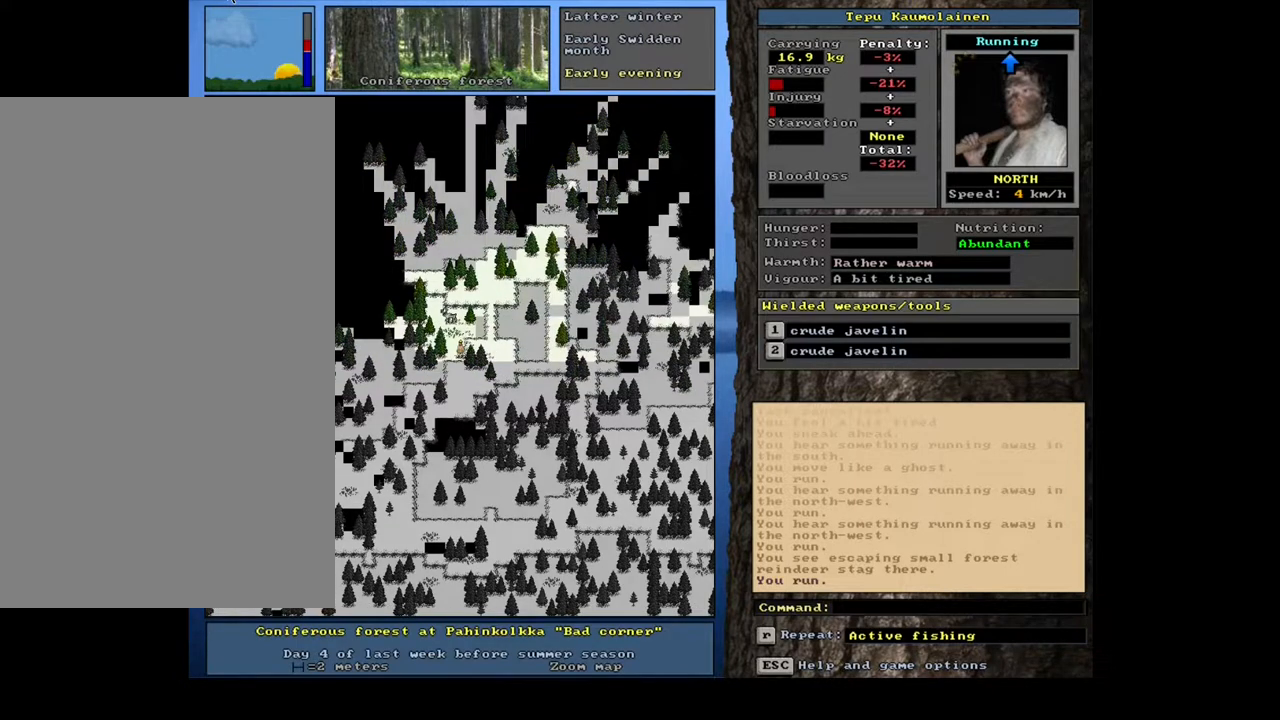
{"keys": ["ctrl_l"], "mouse": [], "events": []}
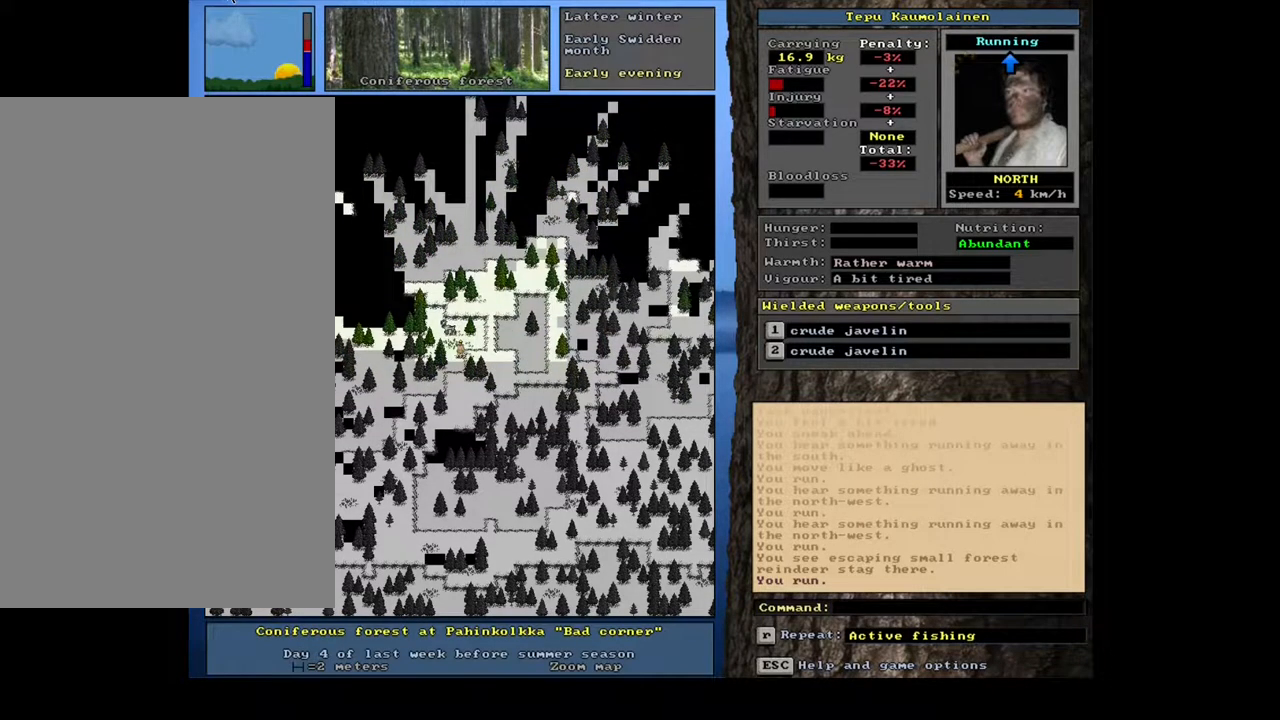
{"keys": ["ctrl_l"], "mouse": [], "events": []}
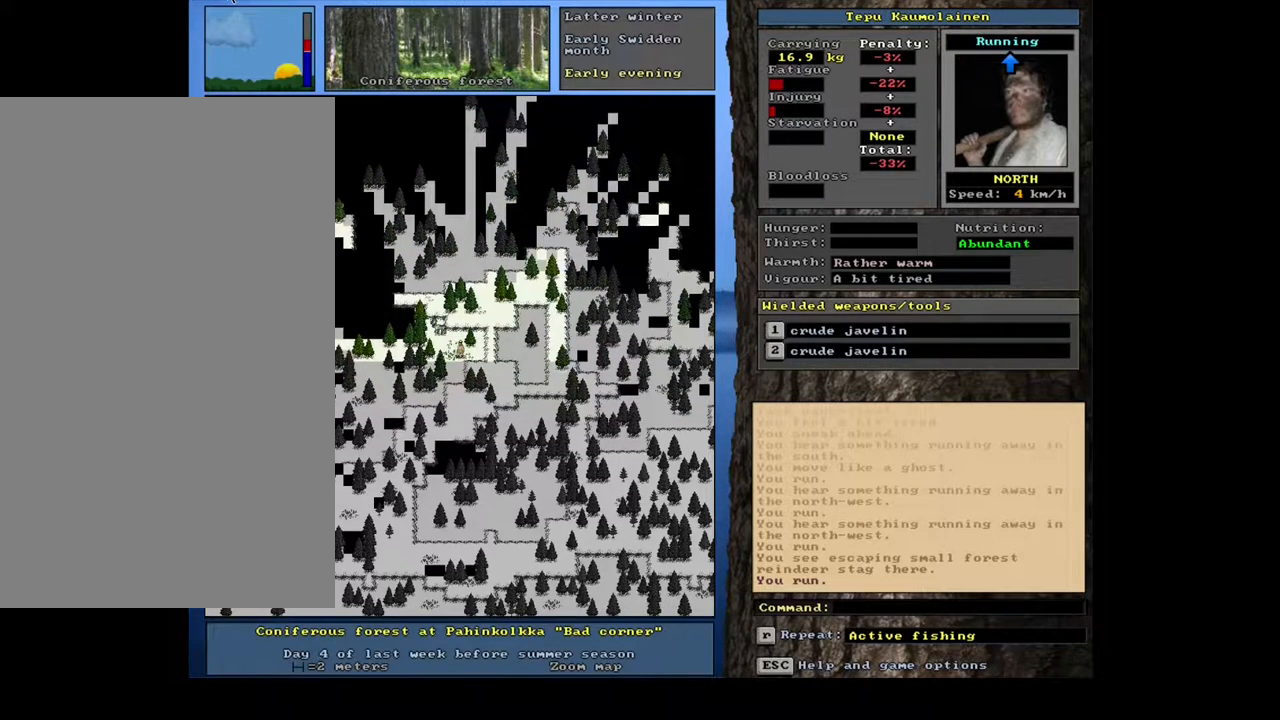
{"keys": ["ctrl_l", "num8"], "mouse": []}
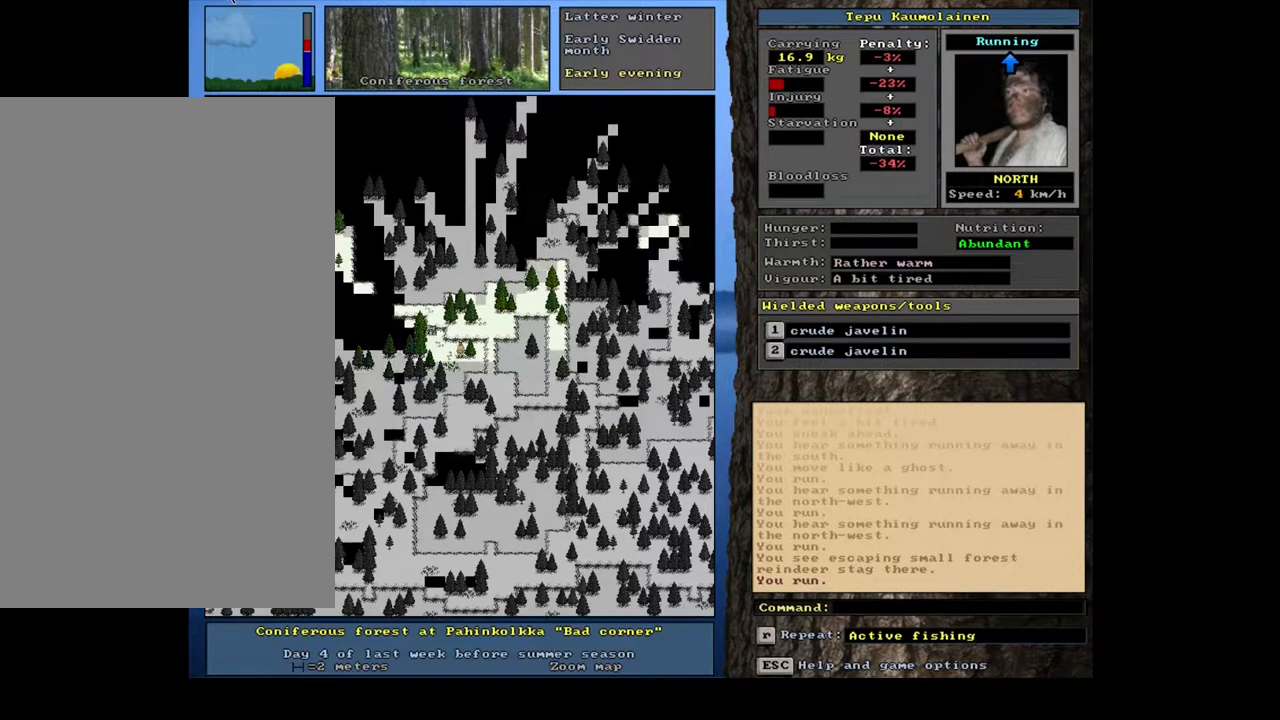
{"keys": ["ctrl_l"], "mouse": []}
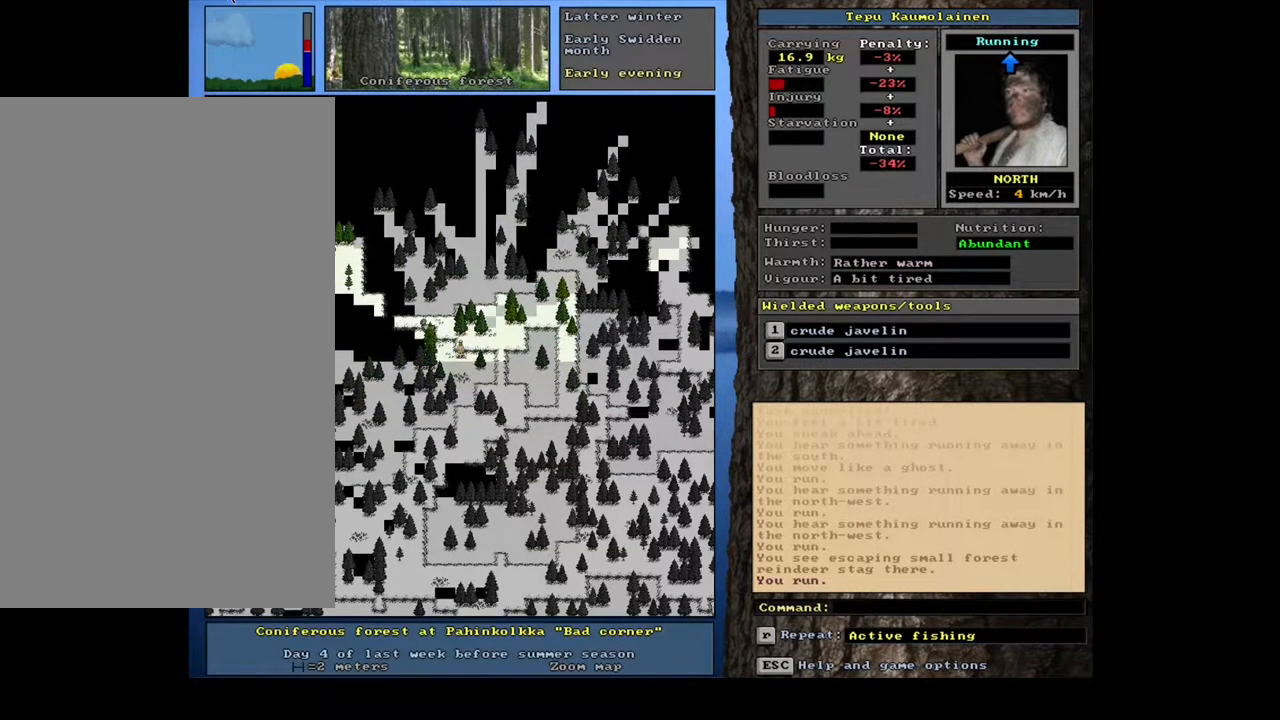
{"keys": ["ctrl_l", "num7"], "mouse": []}
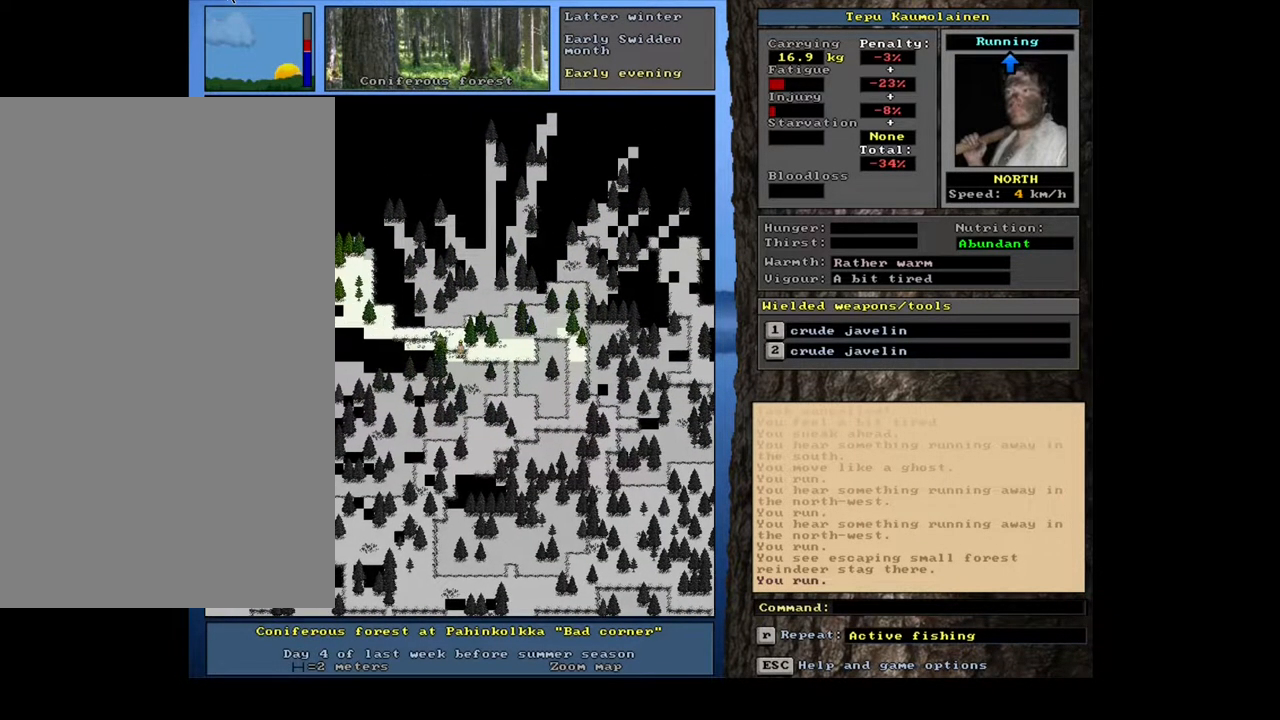
{"keys": ["ctrl_l"], "mouse": []}
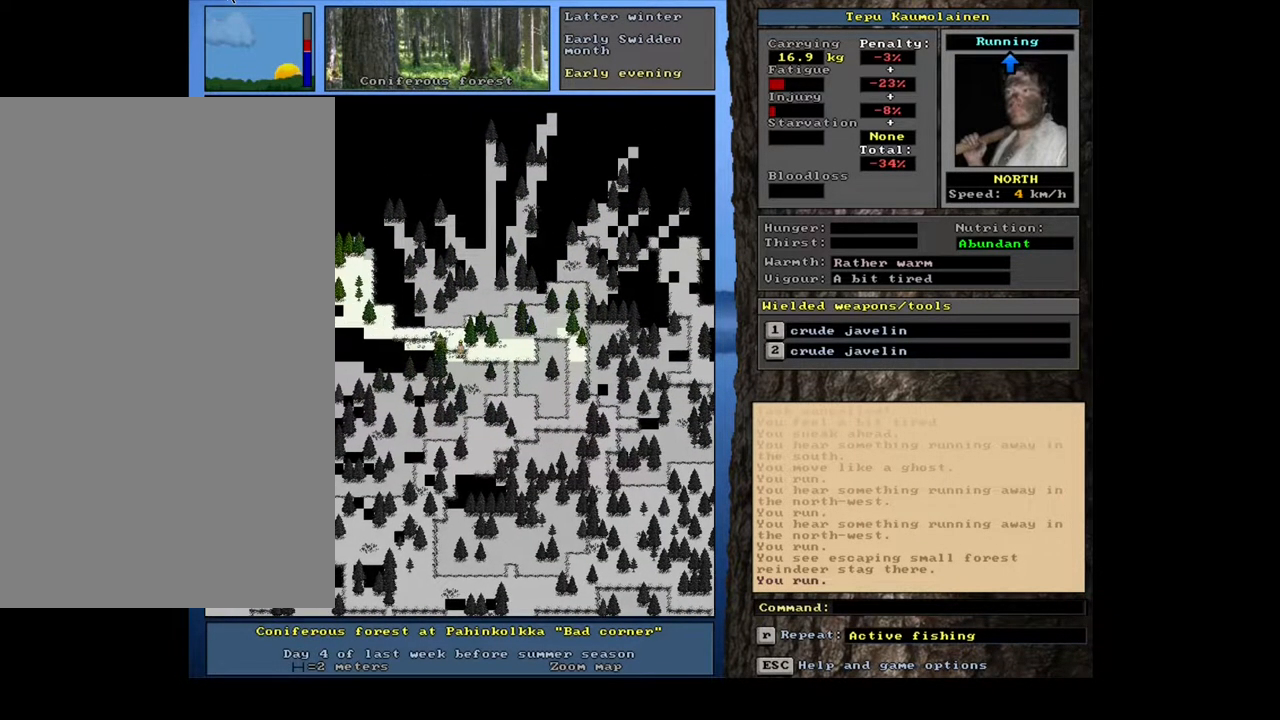
{"keys": ["ctrl_l"], "mouse": [], "events": []}
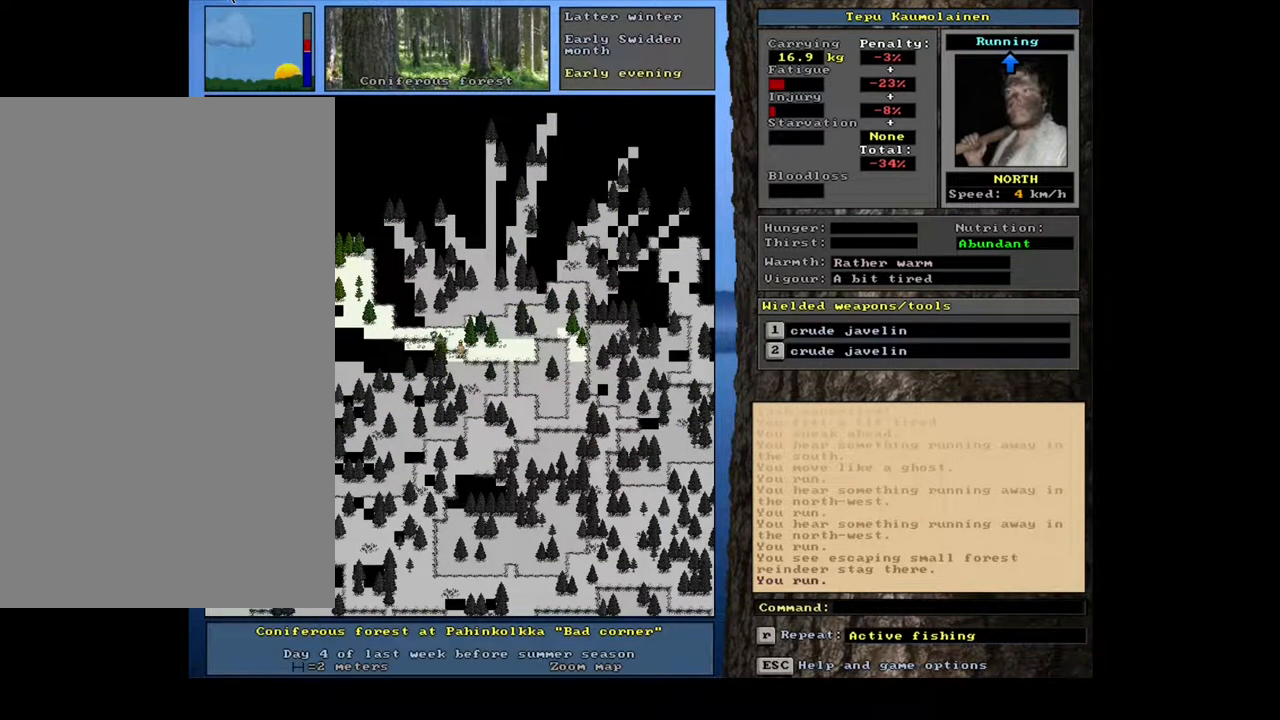
{"keys": ["ctrl_l"], "mouse": [], "events": []}
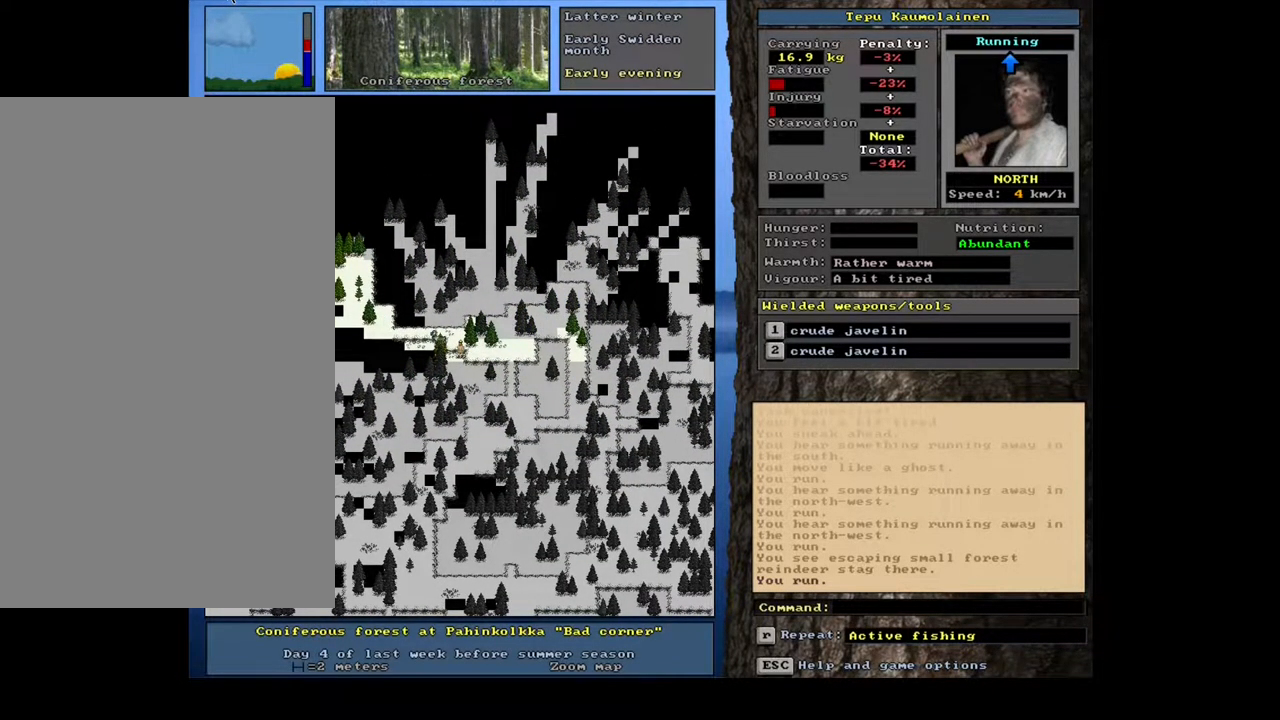
{"keys": [], "mouse": [], "events": [[417, "ctrl_l", "up"]]}
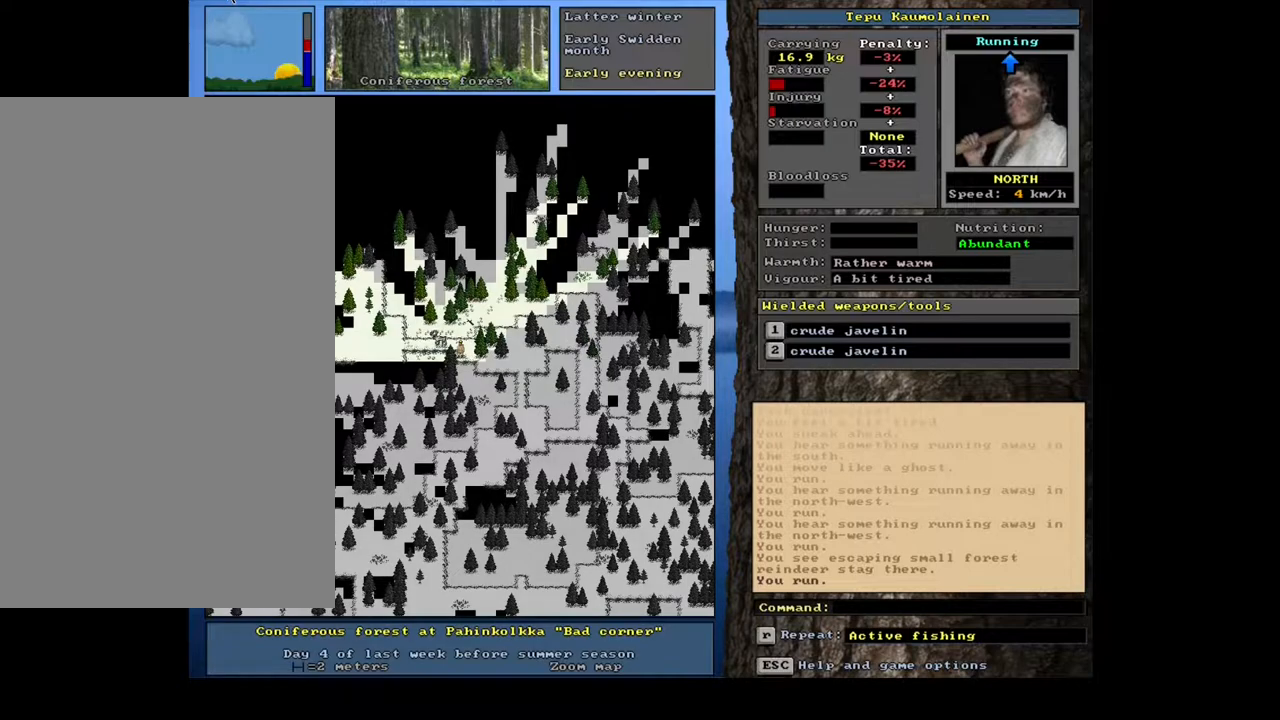
{"keys": [], "mouse": [], "events": []}
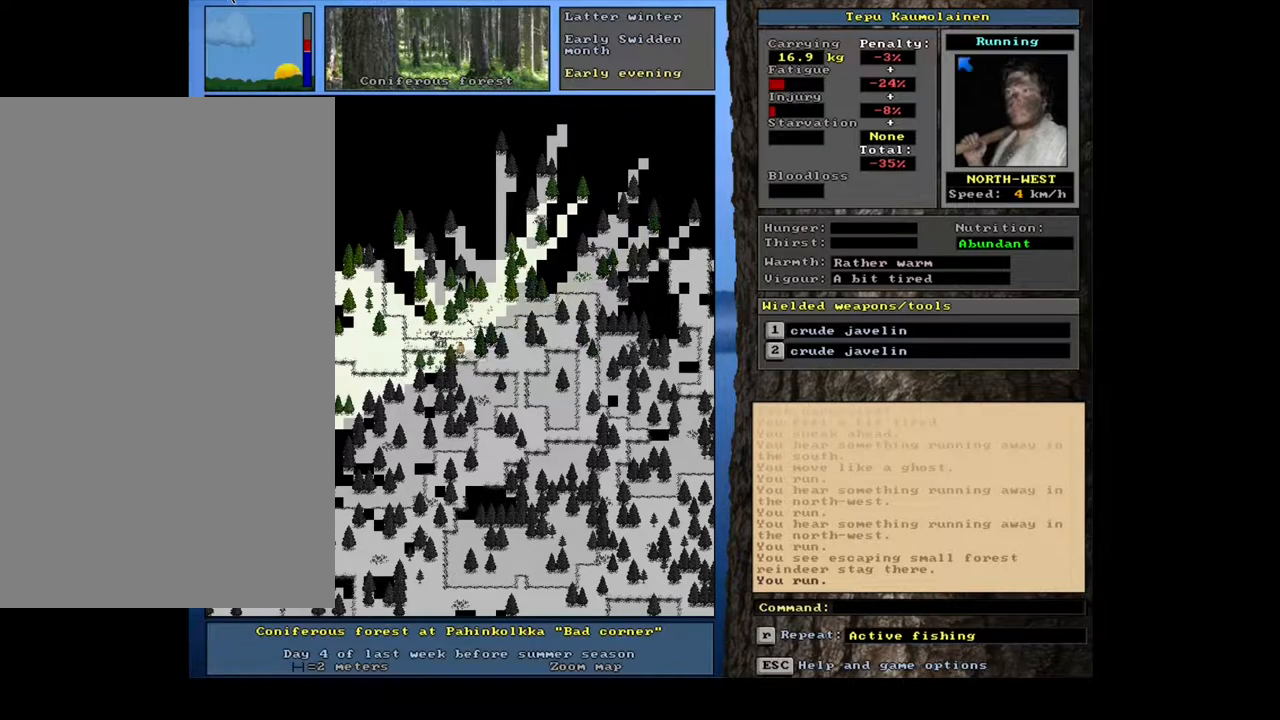
{"keys": [], "mouse": [], "events": [[33, "shift_l", "down"], [317, "r", "down"], [467, "r", "up"], [483, "shift_l", "up"]]}
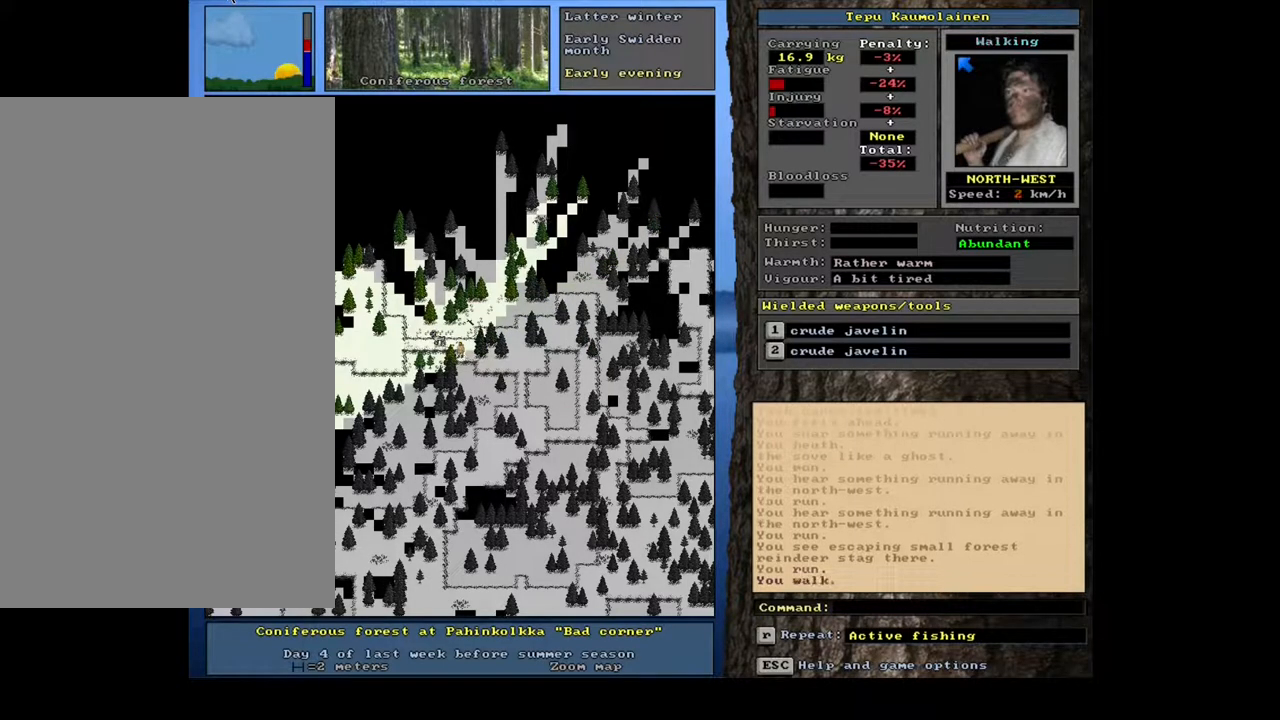
{"keys": ["ctrl_l", "num7"], "mouse": []}
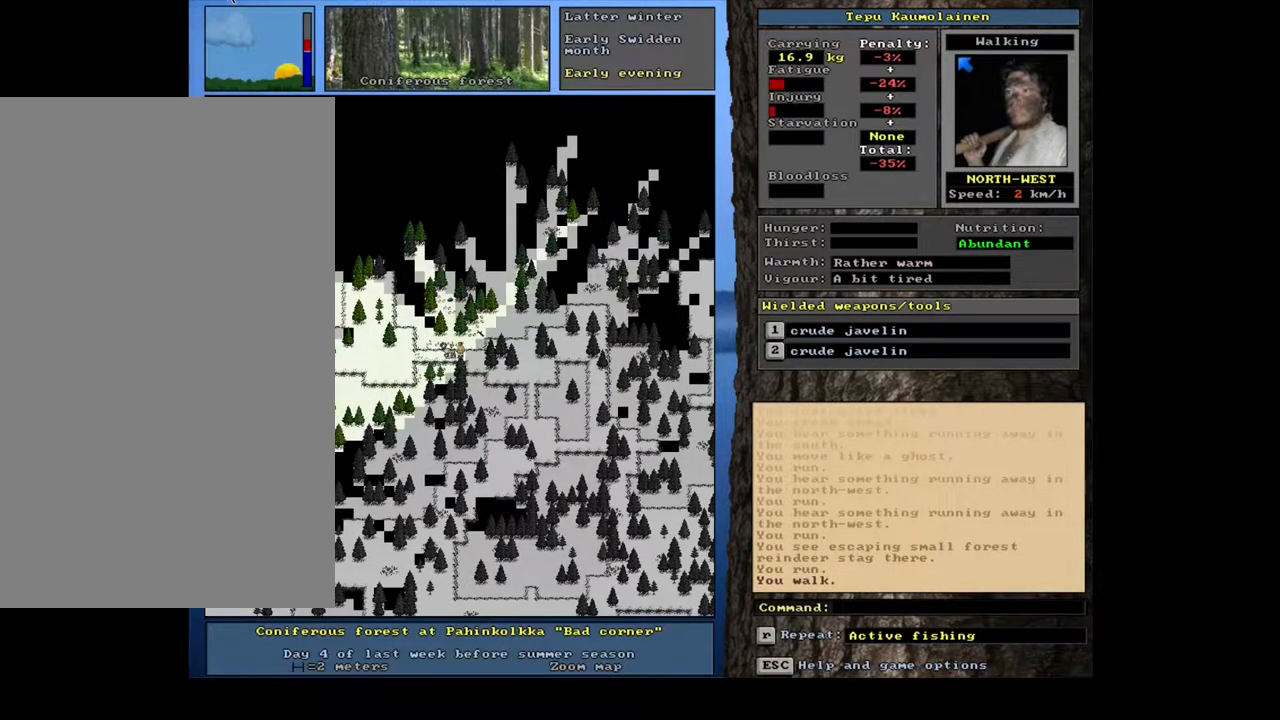
{"keys": [], "mouse": []}
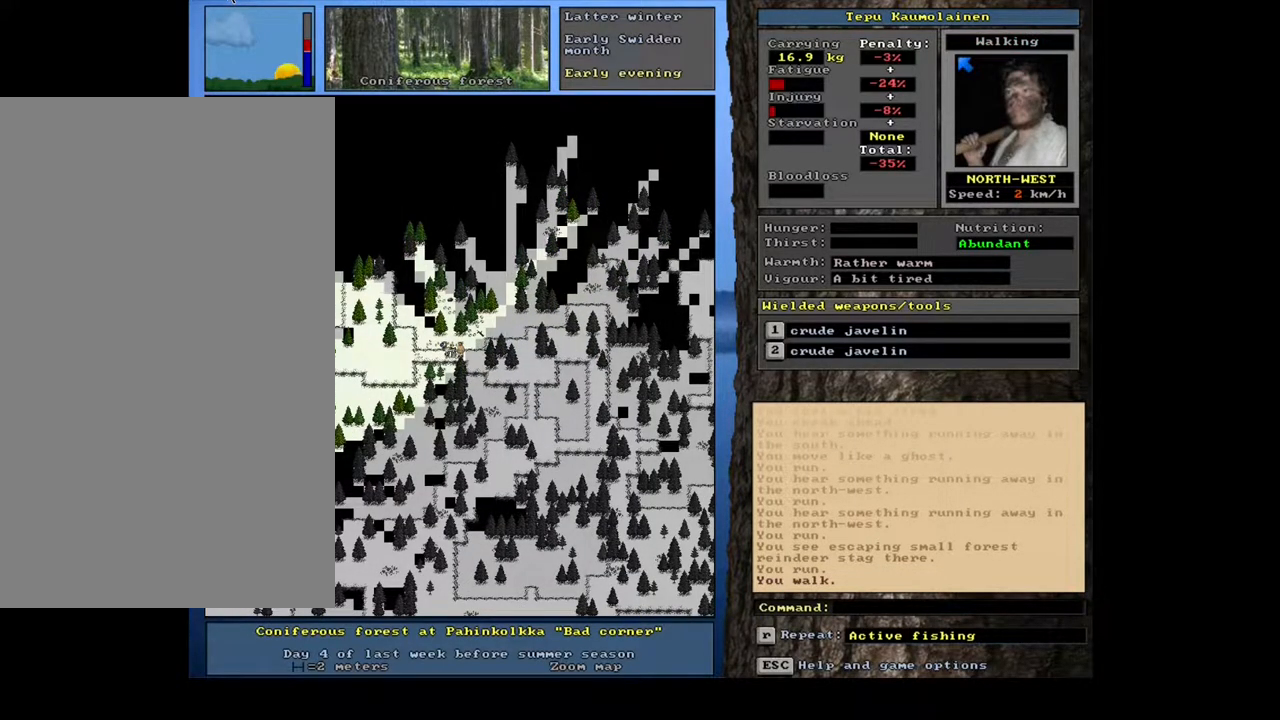
{"keys": [], "mouse": [], "events": []}
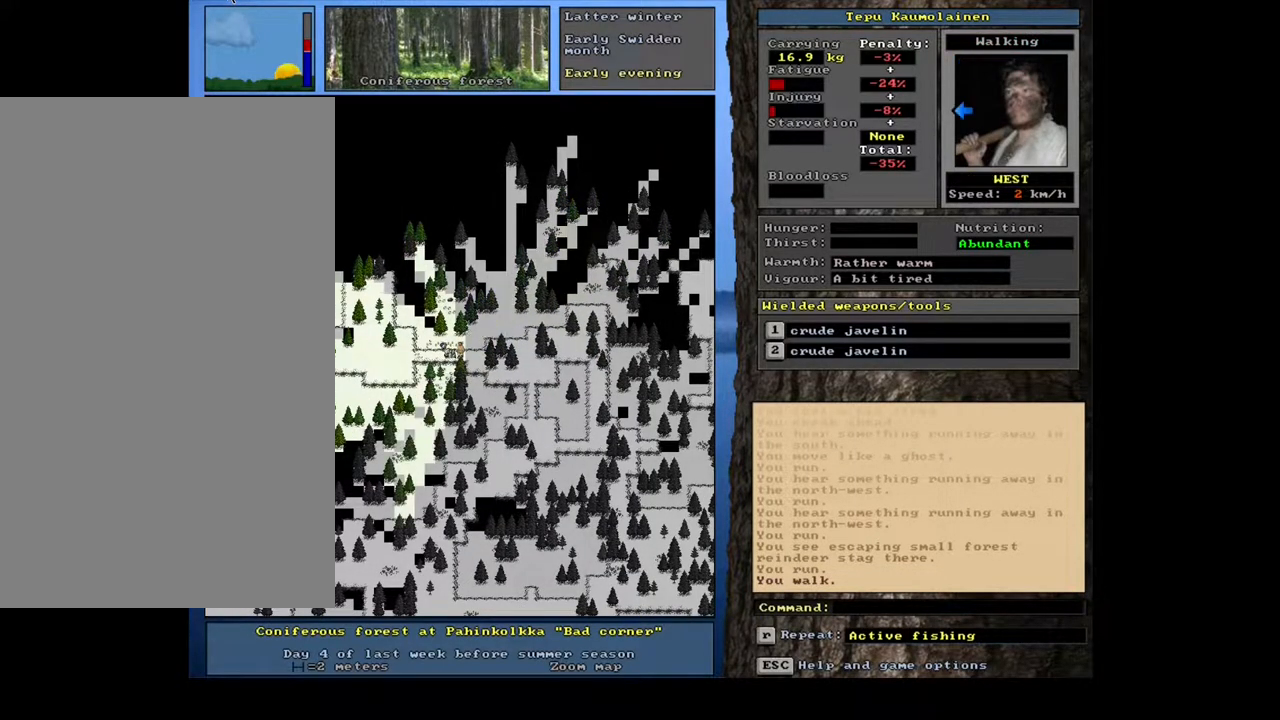
{"keys": ["h"], "mouse": [], "events": [[483, "h", "down"]]}
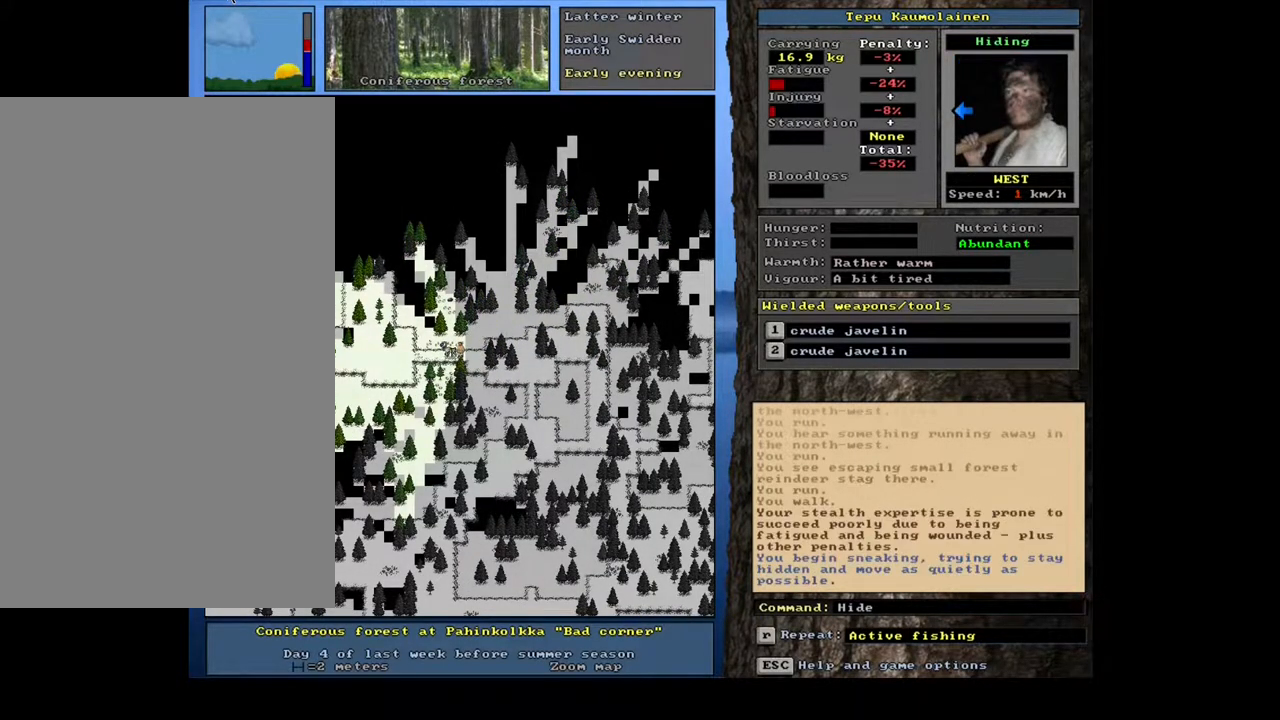
{"keys": [], "mouse": [], "events": [[50, "h", "up"]]}
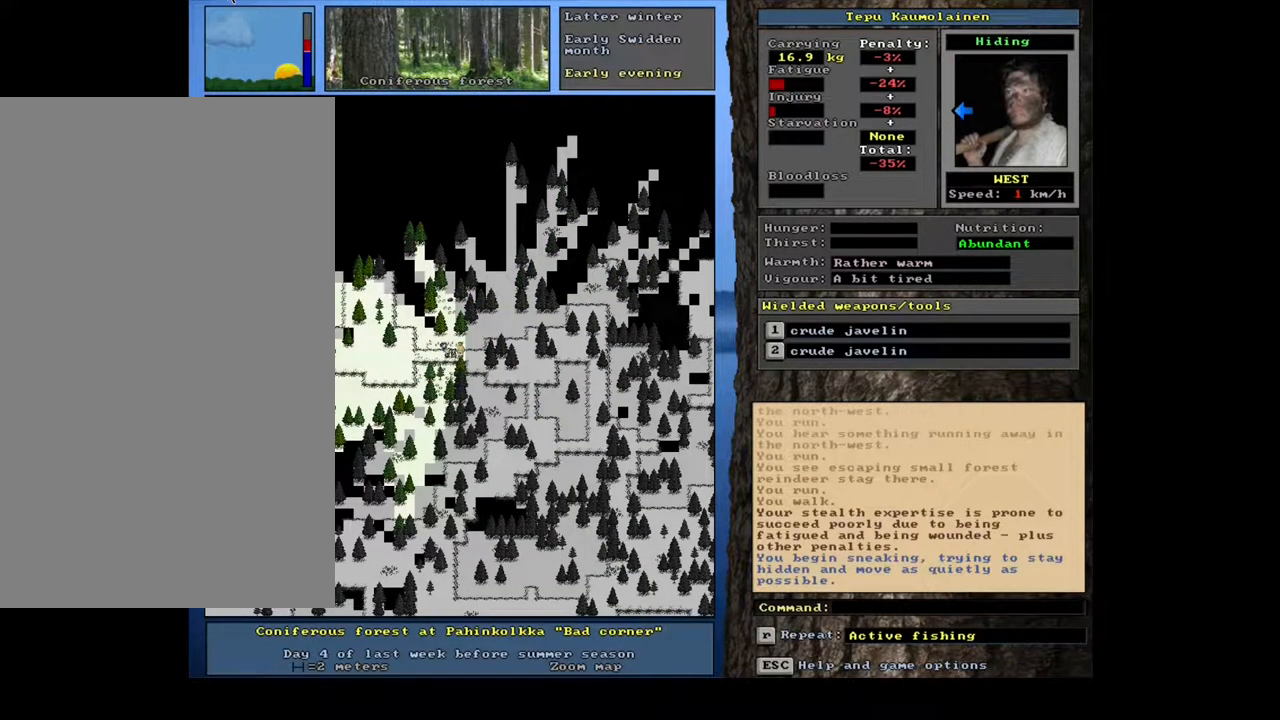
{"keys": [], "mouse": [], "events": []}
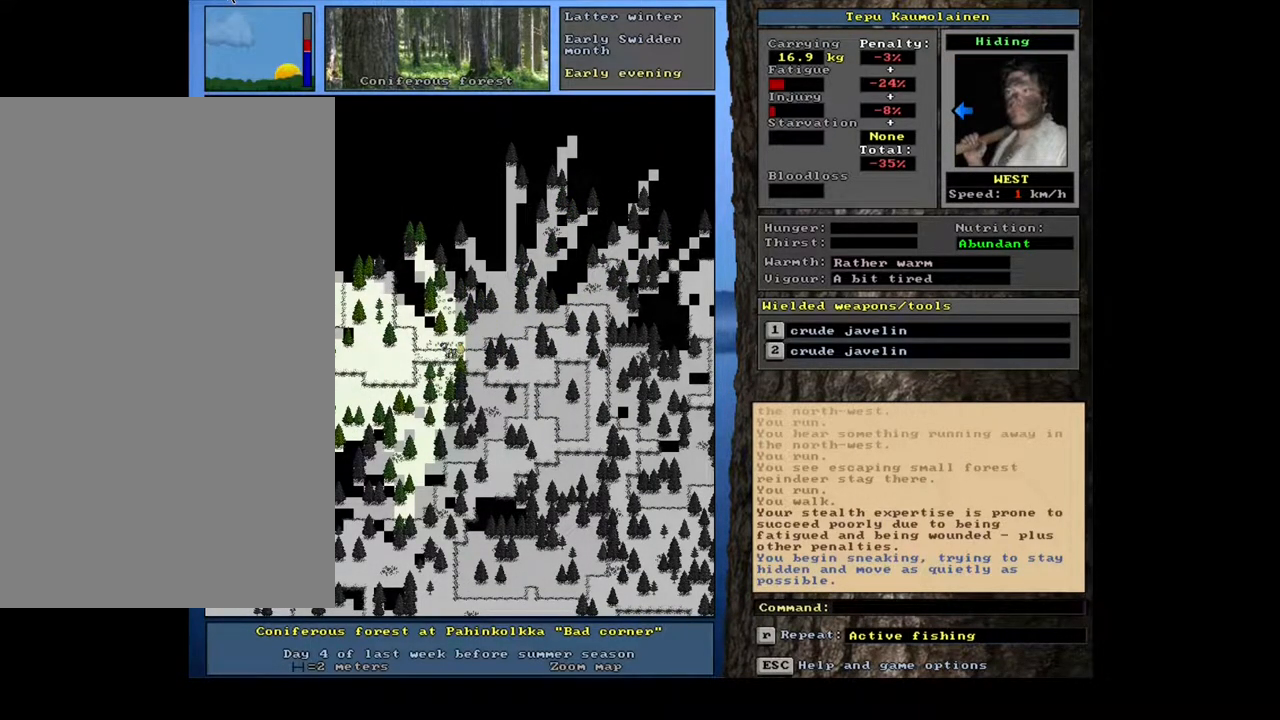
{"keys": [], "mouse": [], "events": []}
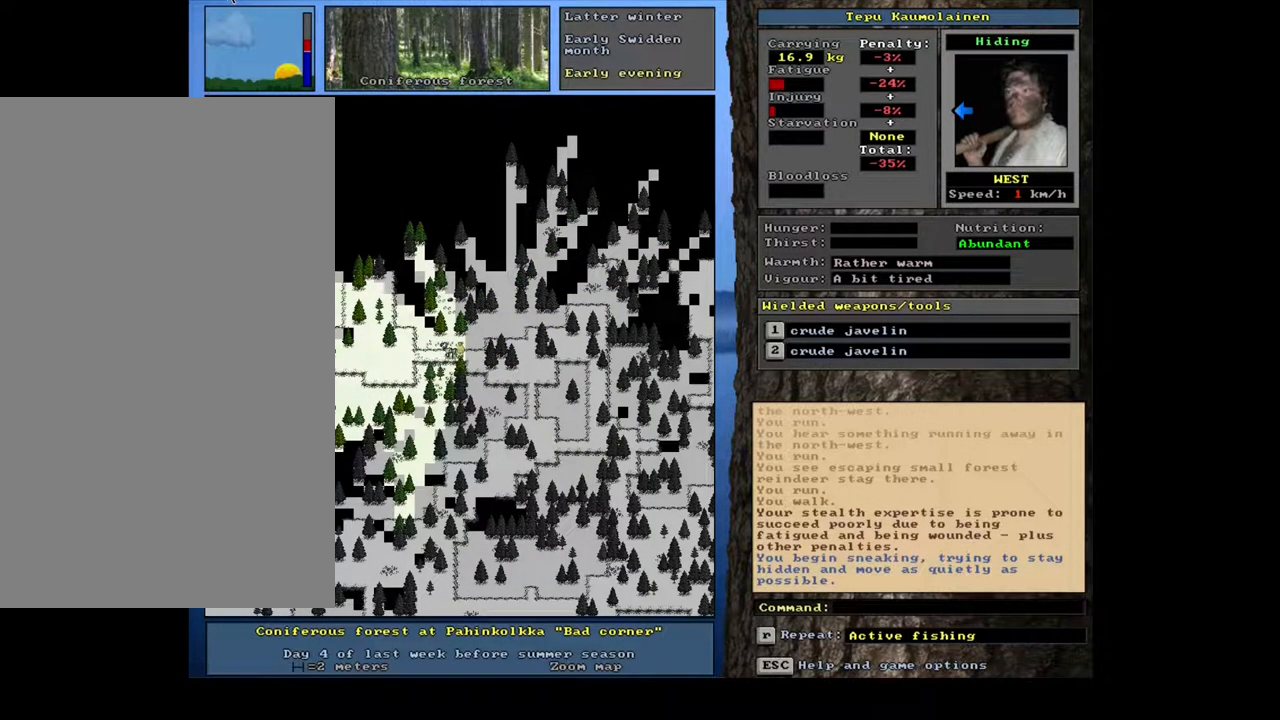
{"keys": [], "mouse": [], "events": [[183, "1", "down"], [317, "1", "up"]]}
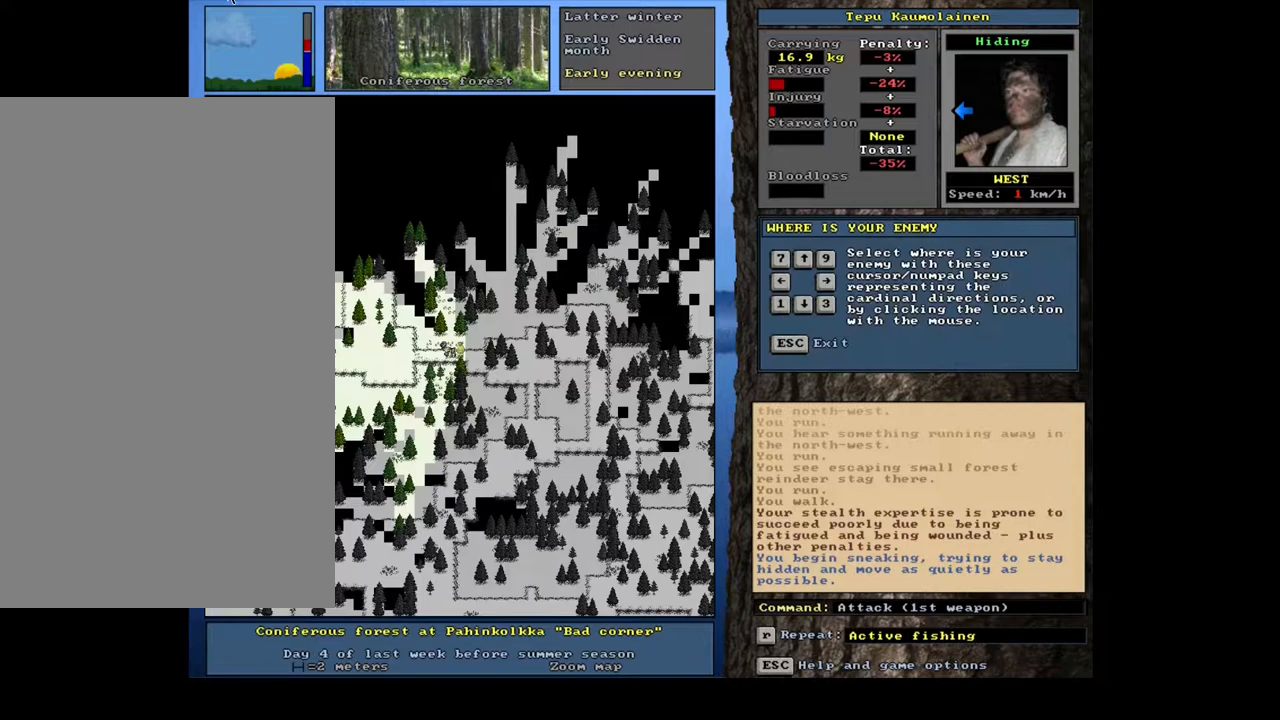
{"keys": [], "mouse": [], "events": [[133, "left", "down"], [200, "left", "up"]]}
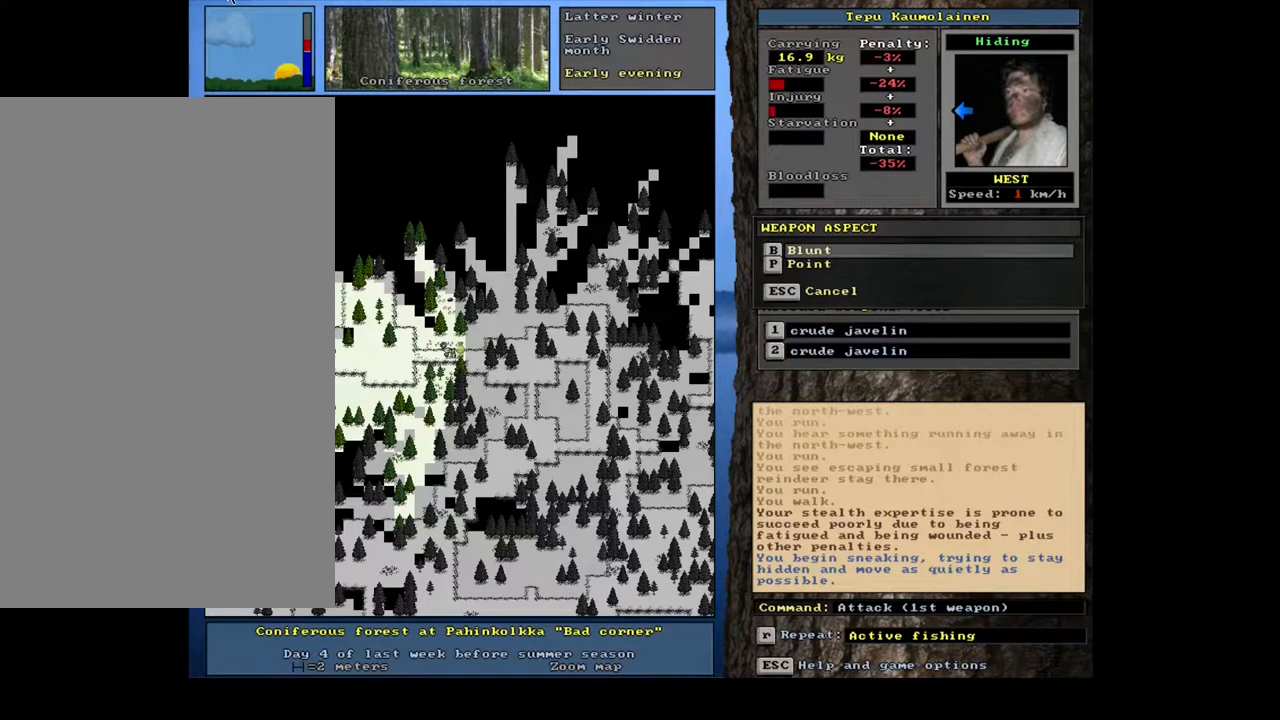
{"keys": [], "mouse": [], "events": []}